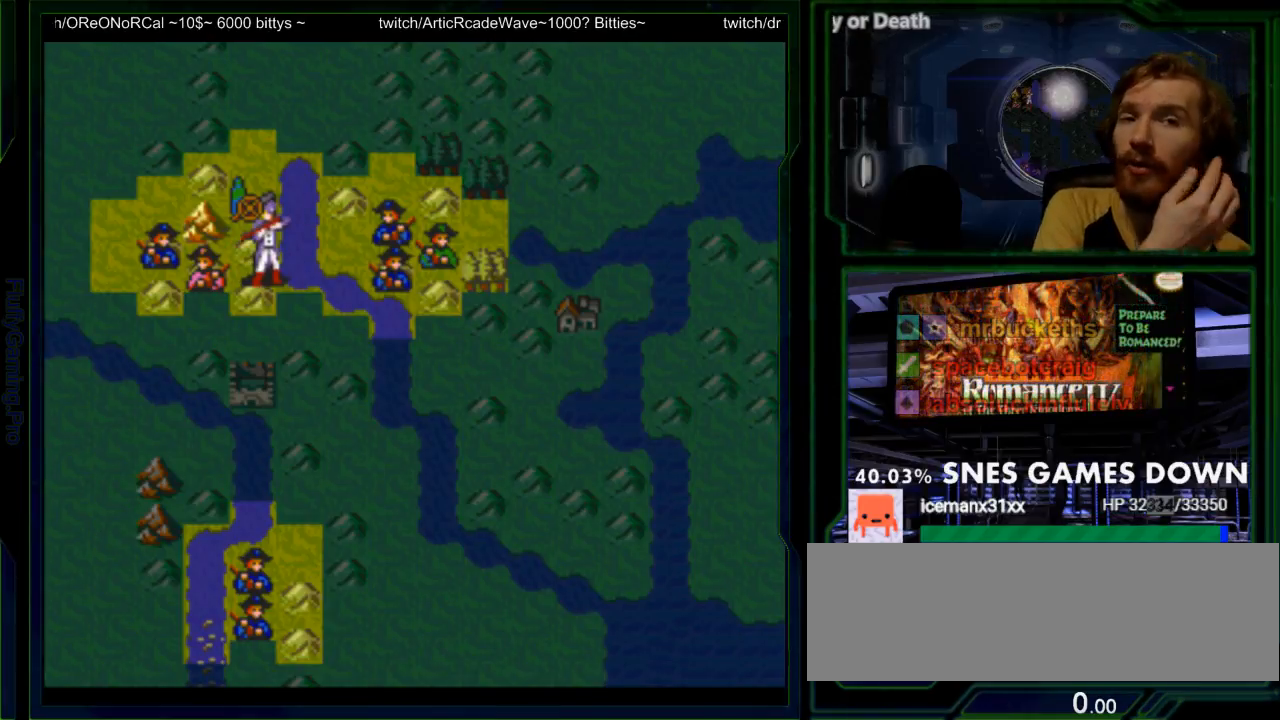
Gameplay with a controller (Nintendo layout); each line is a JSON object with the inputs held at the frame after it (dt_ms = milliseconds from this image to that frame). "events" lists button and stick changes between this image and that frame as [ms after this image, input, new state], when the widget could be followed in between. Not read: L3 R3.
{"dt_ms": 500, "buttons": [], "events": [[67, "A", "up"], [167, "A", "down"], [300, "A", "up"], [400, "A", "down"], [433, "A", "up"]]}
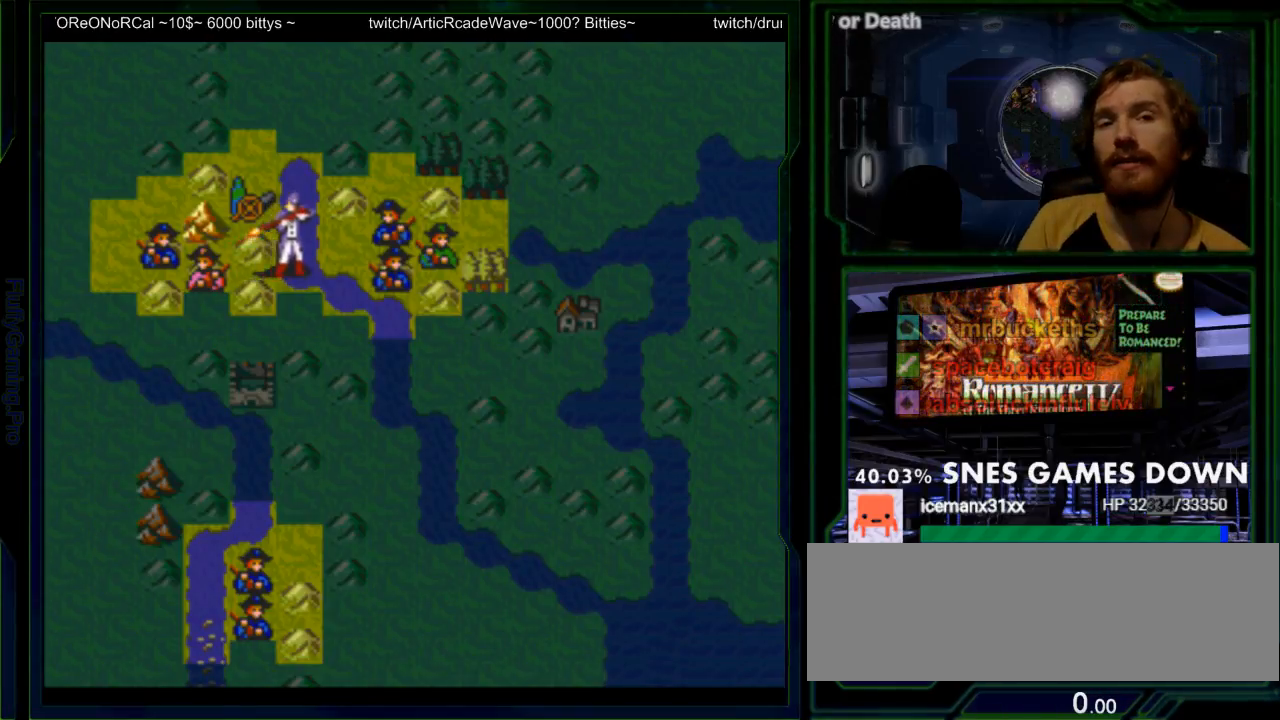
{"dt_ms": 500, "buttons": [], "events": [[17, "A", "down"], [83, "A", "up"], [167, "A", "down"], [250, "A", "up"], [350, "A", "down"], [433, "A", "up"]]}
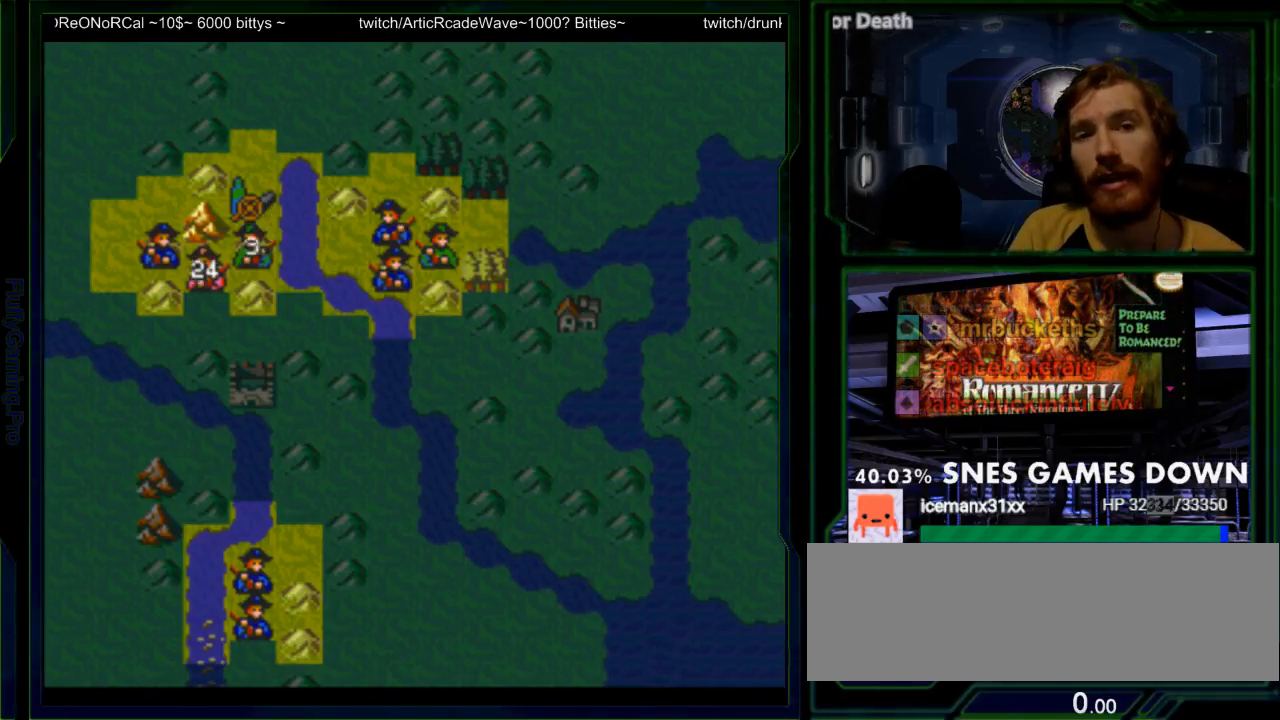
{"dt_ms": 500, "buttons": [], "events": [[33, "A", "down"], [133, "A", "up"], [383, "A", "down"], [450, "A", "up"]]}
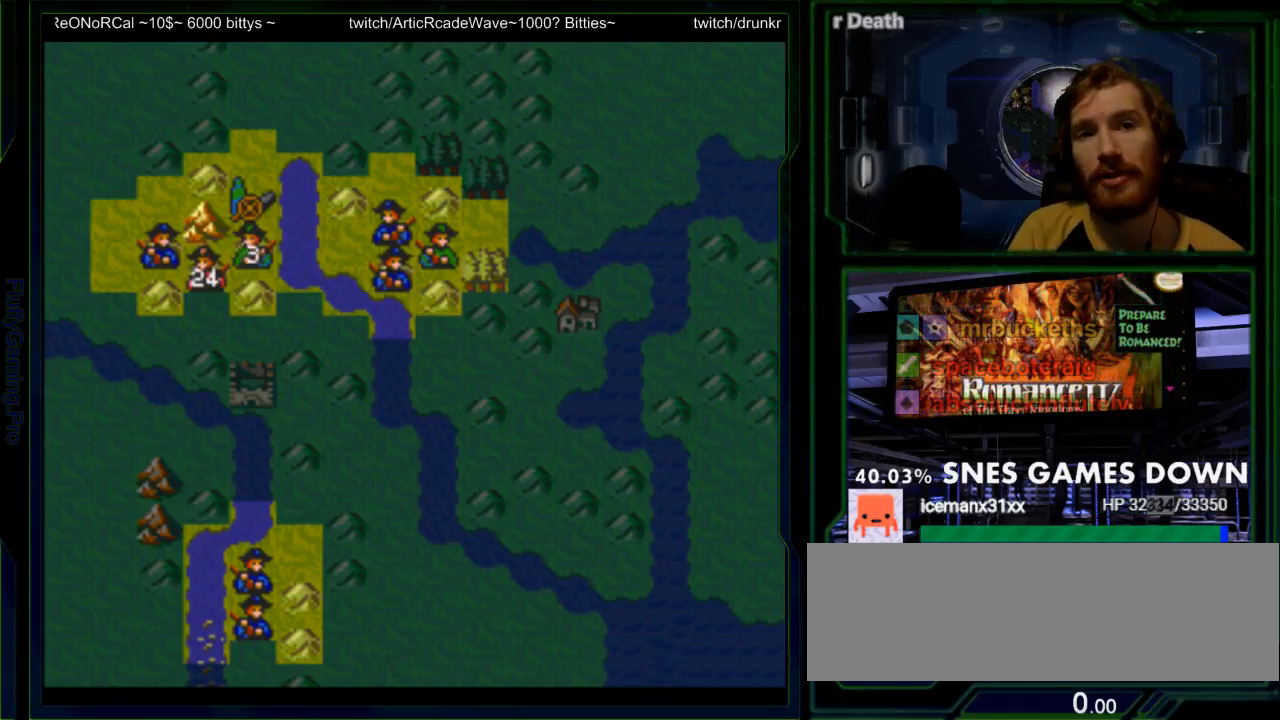
{"dt_ms": 500, "buttons": ["A"], "events": [[83, "A", "down"], [183, "A", "up"], [283, "A", "down"], [367, "A", "up"], [467, "A", "down"]]}
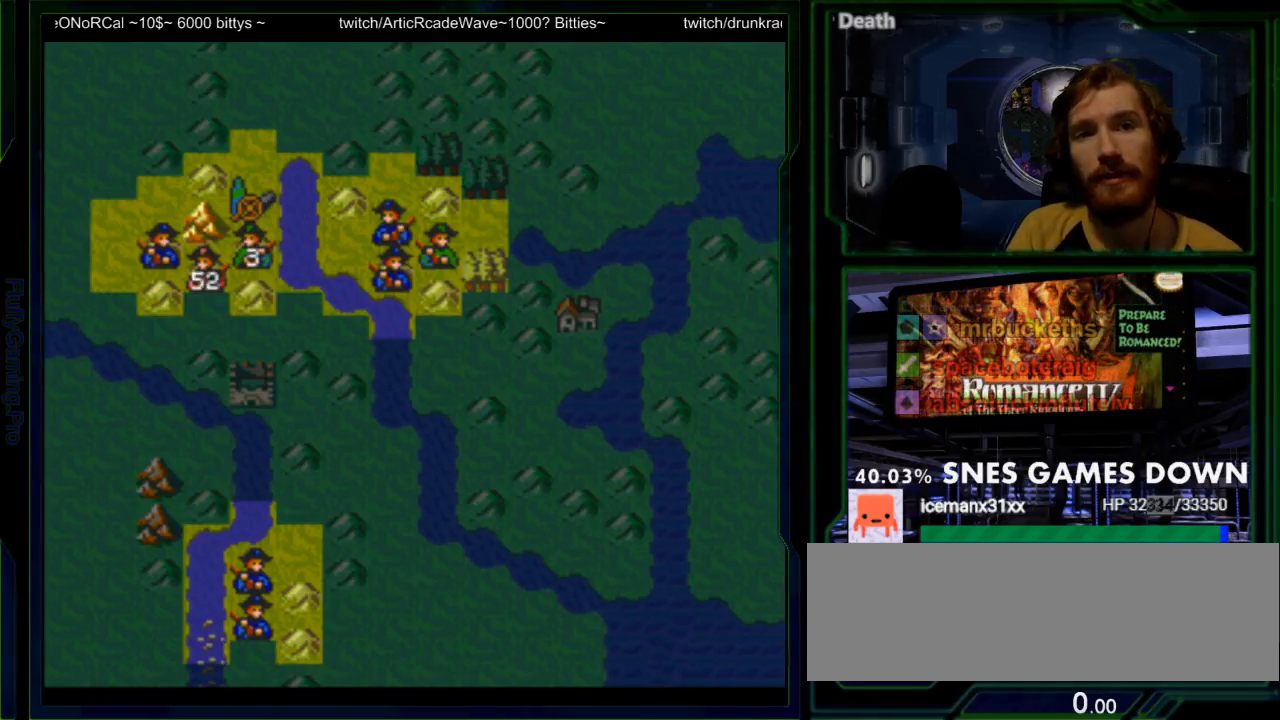
{"dt_ms": 500, "buttons": ["A"], "events": [[100, "A", "up"], [417, "A", "down"]]}
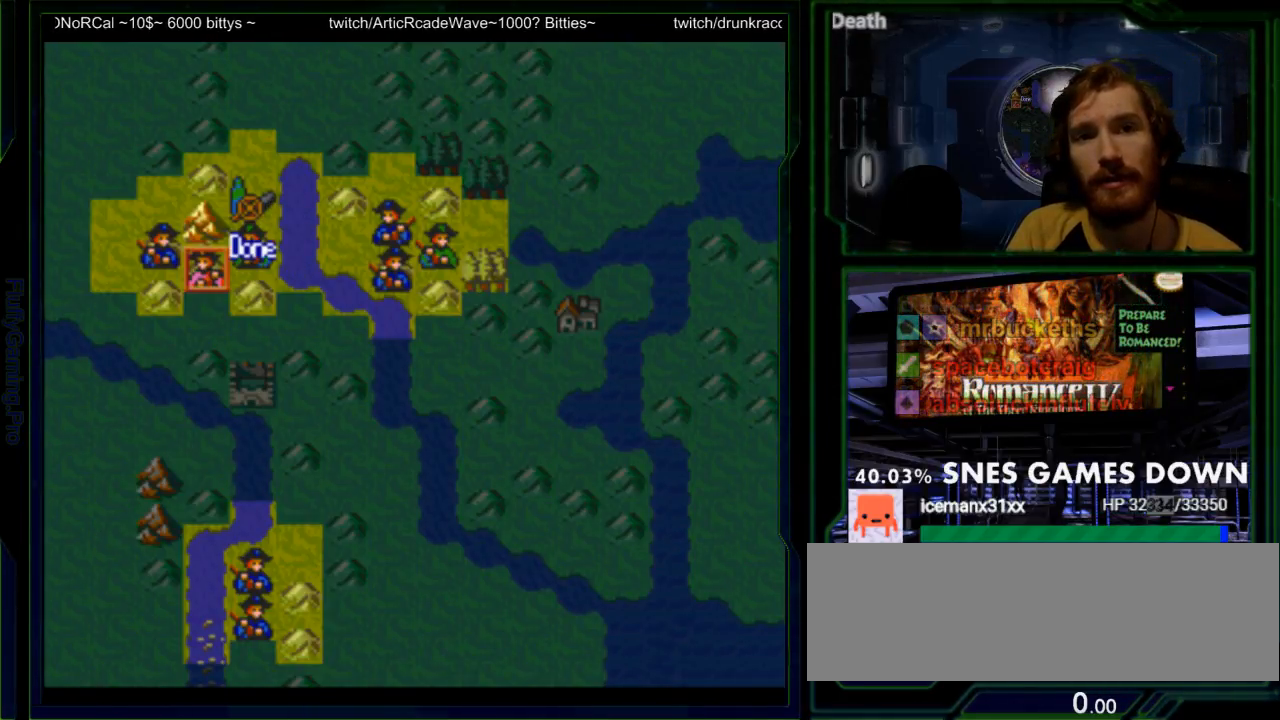
{"dt_ms": 500, "buttons": ["DPAD_LEFT"], "events": [[50, "A", "up"], [433, "DPAD_LEFT", "down"]]}
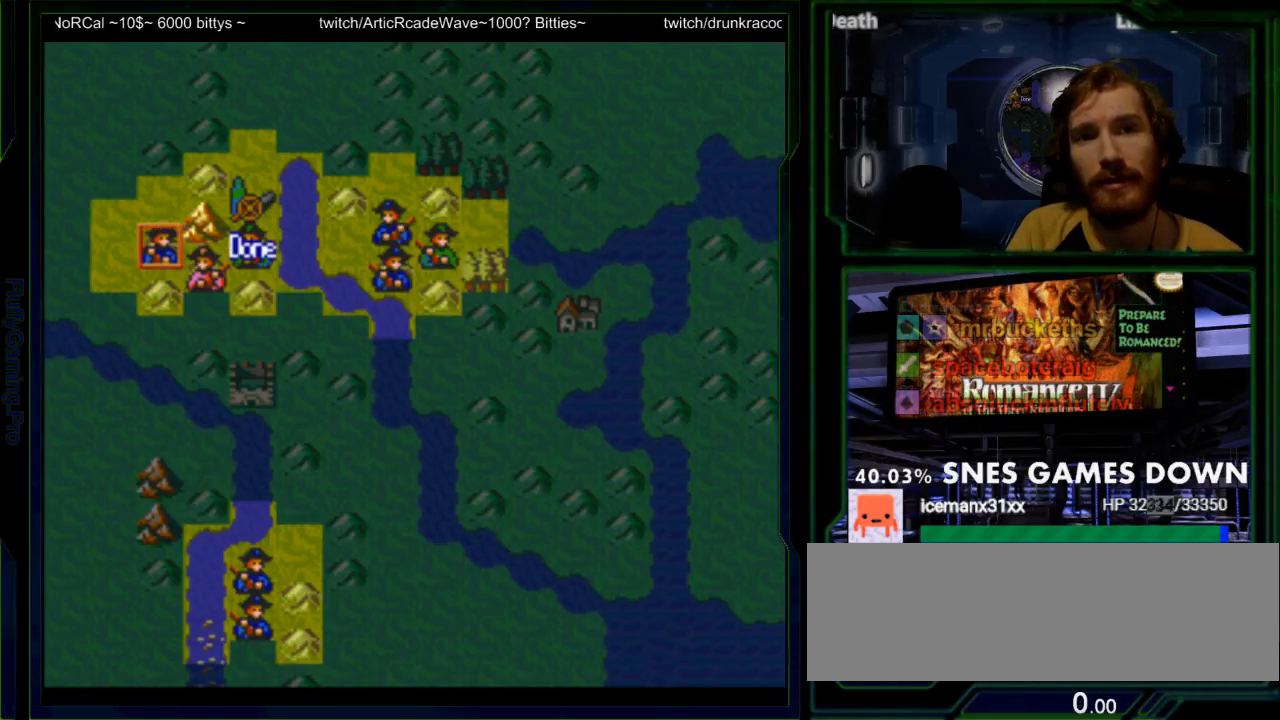
{"dt_ms": 500, "buttons": [], "events": [[33, "DPAD_LEFT", "up"], [150, "A", "down"], [283, "A", "up"]]}
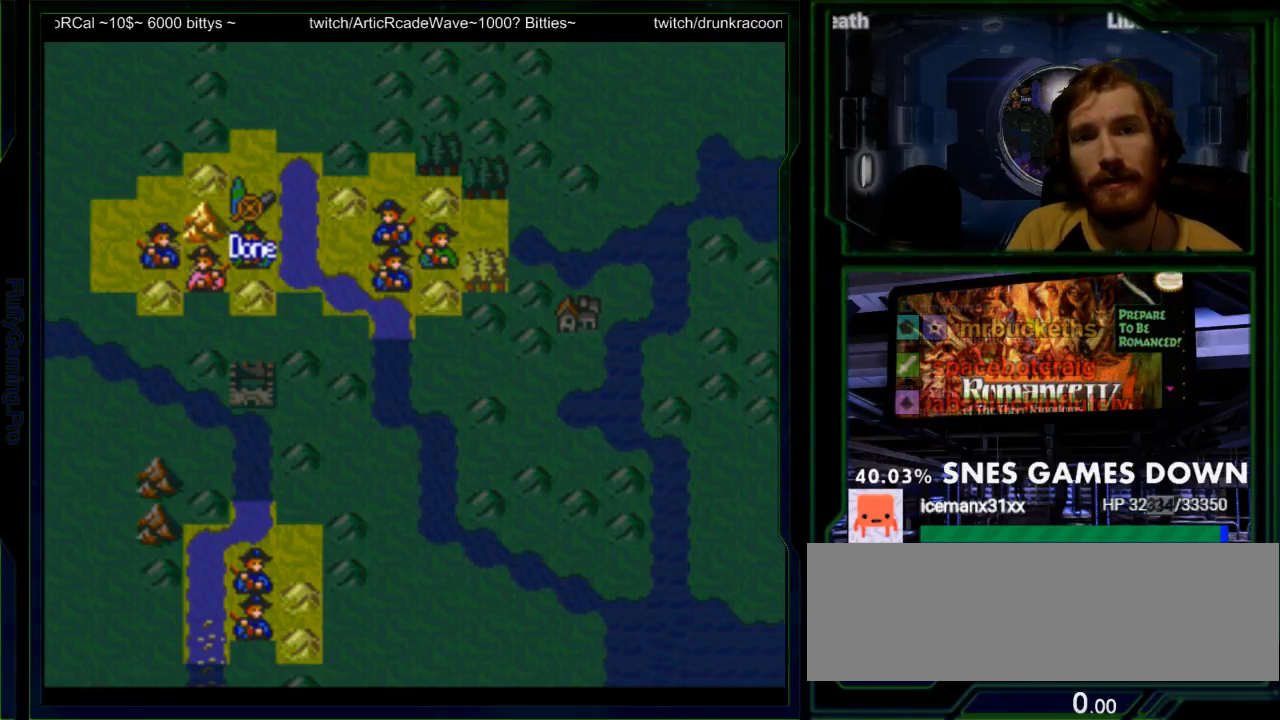
{"dt_ms": 500, "buttons": [], "events": [[217, "DPAD_DOWN", "down"], [400, "DPAD_DOWN", "up"]]}
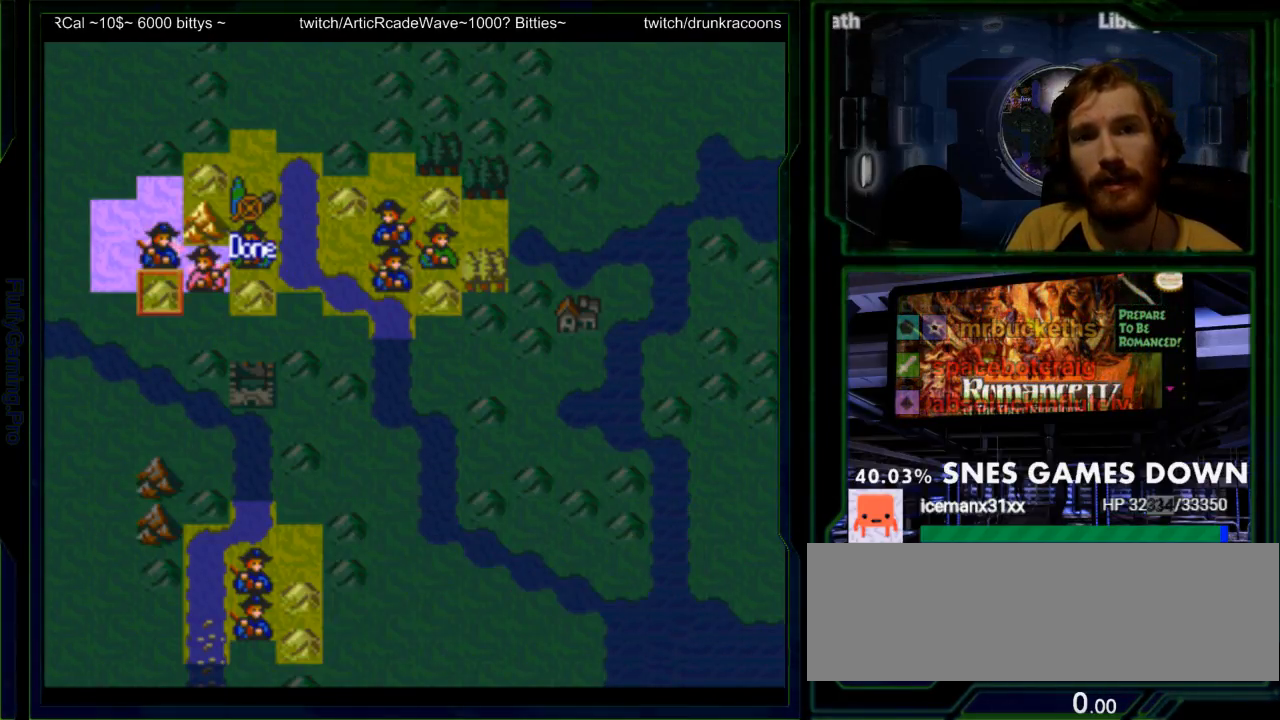
{"dt_ms": 500, "buttons": [], "events": [[433, "DPAD_UP", "down"], [500, "DPAD_UP", "up"]]}
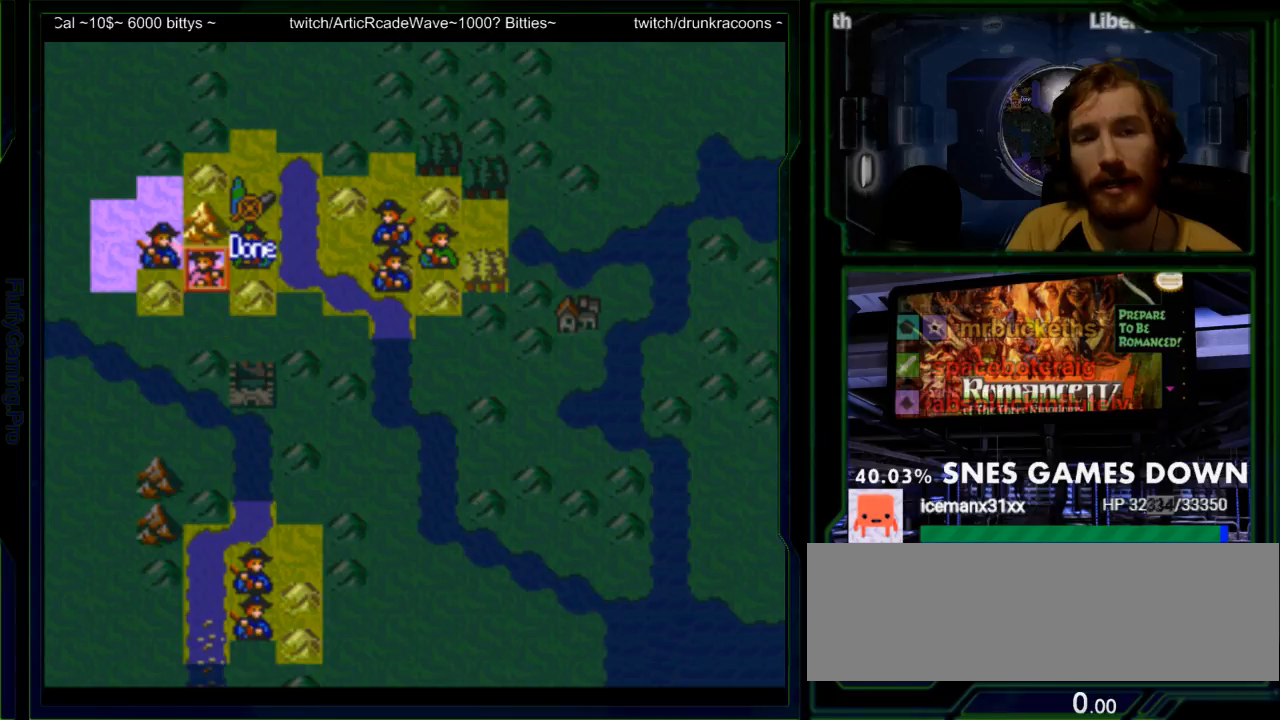
{"dt_ms": 500, "buttons": [], "events": [[67, "A", "down"], [167, "A", "up"], [233, "A", "down"], [317, "A", "up"], [383, "A", "down"], [483, "A", "up"]]}
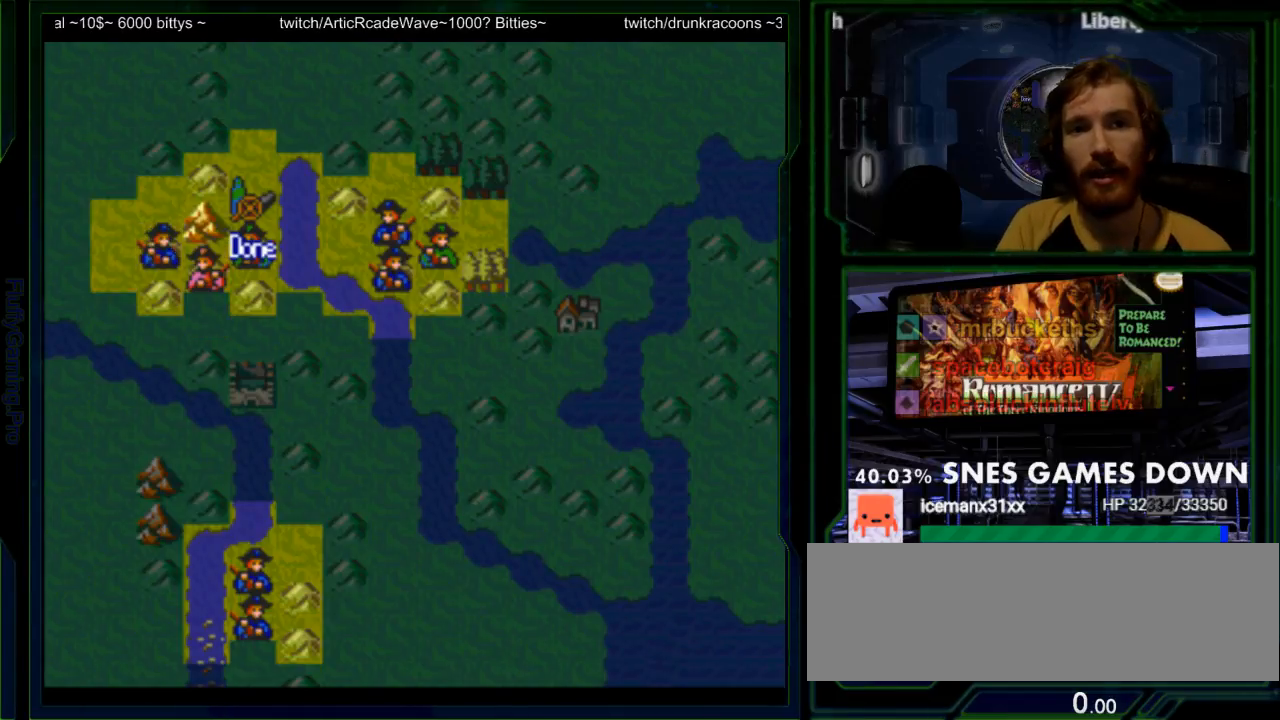
{"dt_ms": 500, "buttons": [], "events": [[50, "A", "down"], [150, "A", "up"], [217, "A", "down"], [300, "A", "up"], [367, "A", "down"], [467, "A", "up"]]}
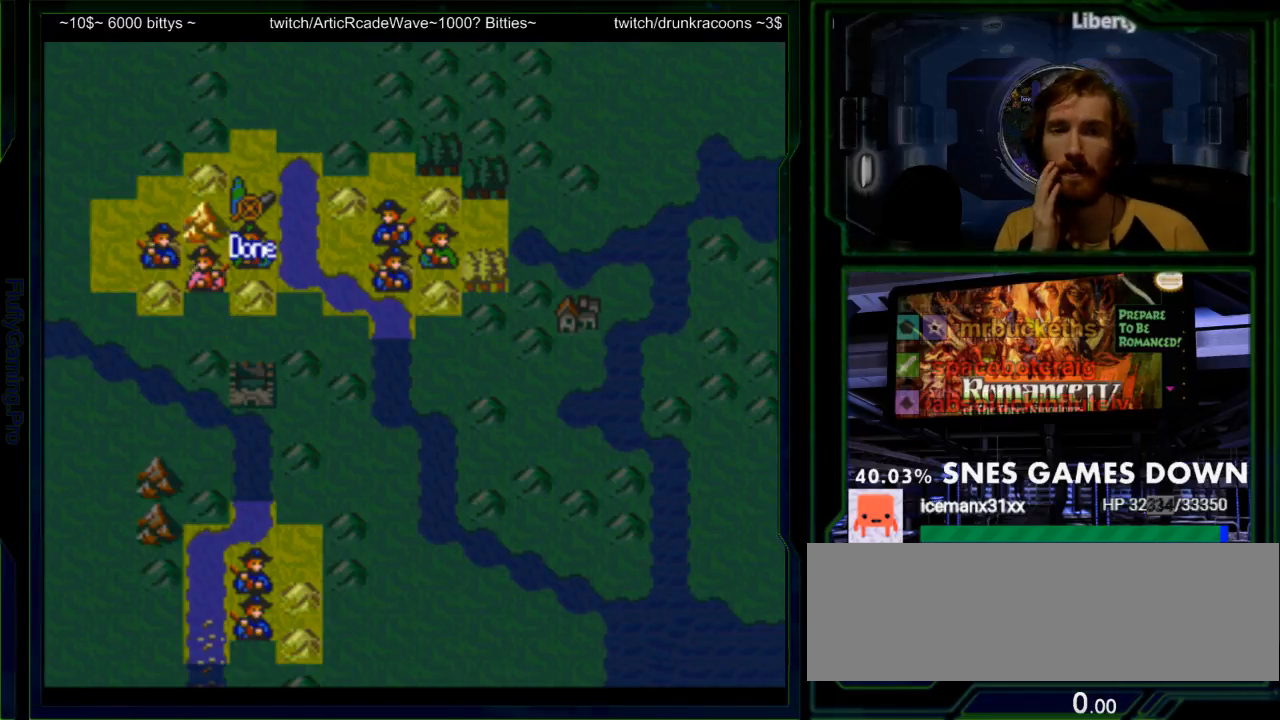
{"dt_ms": 500, "buttons": ["A"], "events": [[33, "A", "down"], [117, "A", "up"], [217, "A", "down"], [300, "A", "up"], [383, "A", "down"]]}
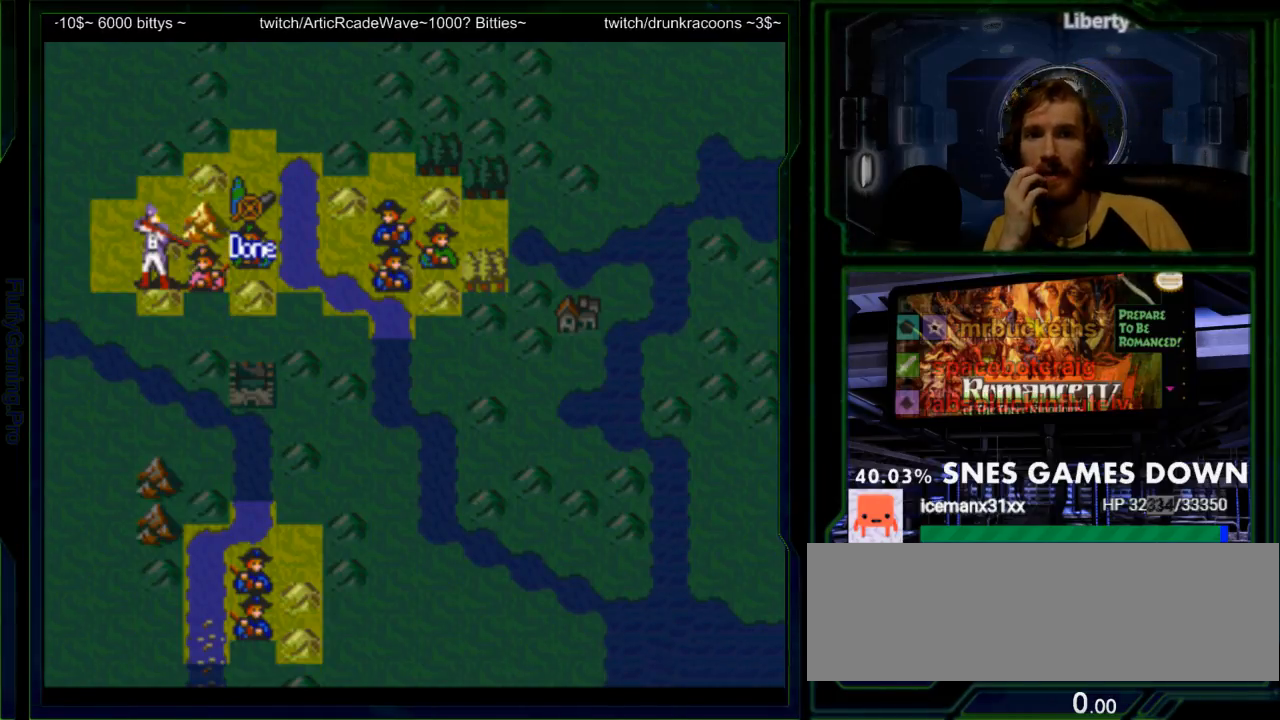
{"dt_ms": 500, "buttons": ["A"], "events": [[17, "A", "up"], [67, "A", "down"], [200, "A", "up"], [300, "A", "down"], [400, "A", "up"], [483, "A", "down"]]}
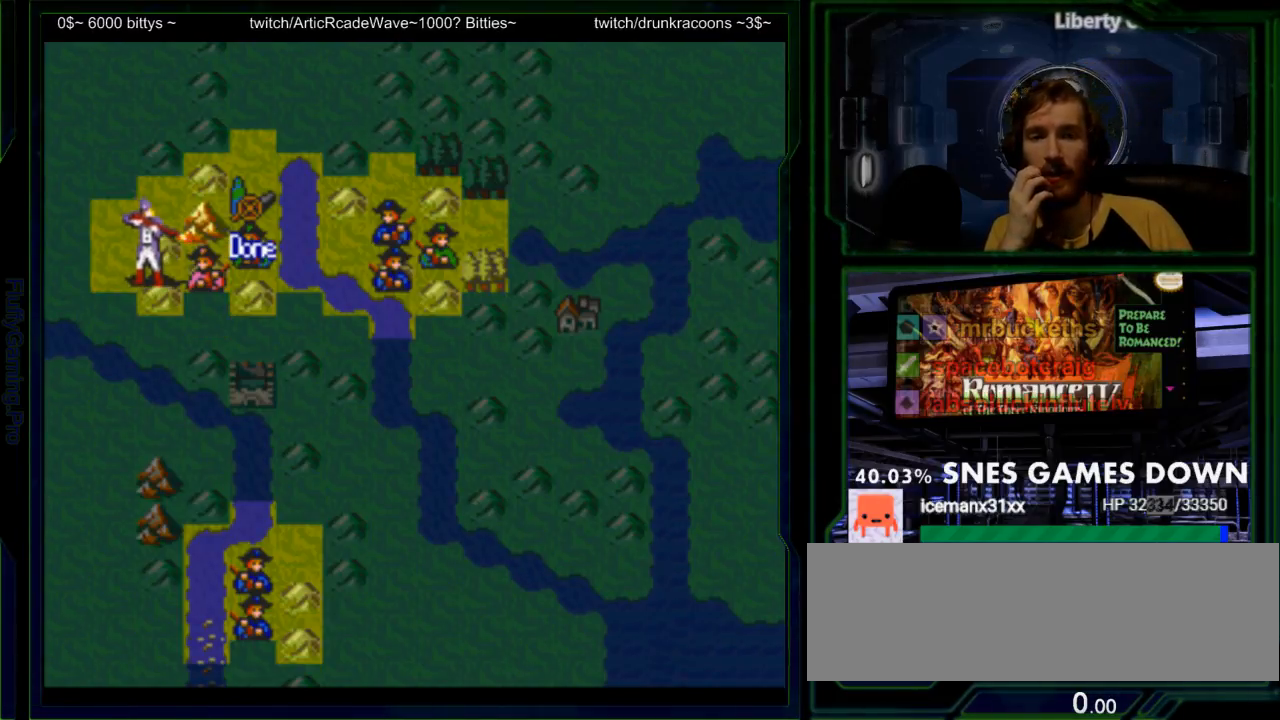
{"dt_ms": 500, "buttons": ["A"], "events": [[117, "A", "up"], [183, "A", "down"], [317, "DPAD_LEFT", "down"], [350, "A", "up"], [400, "A", "down"], [467, "DPAD_LEFT", "up"]]}
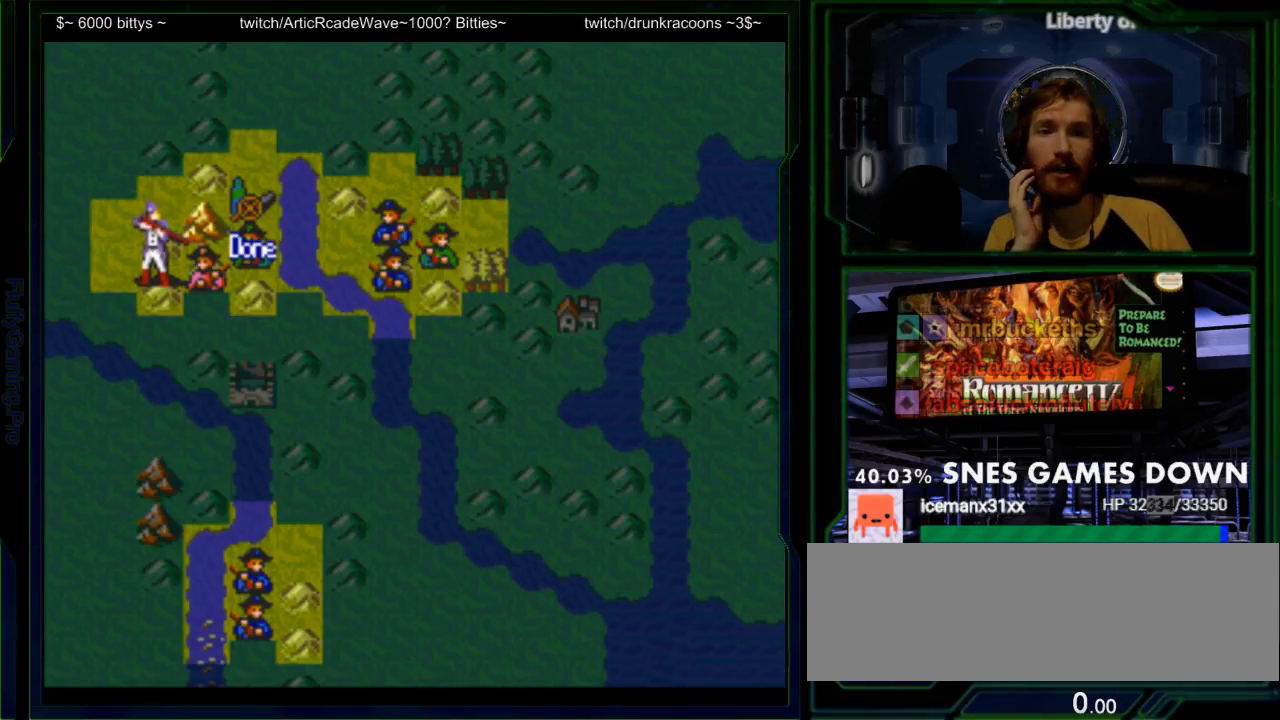
{"dt_ms": 500, "buttons": ["DPAD_LEFT"], "events": [[33, "A", "up"], [100, "A", "down"], [117, "DPAD_LEFT", "down"], [233, "A", "up"], [283, "A", "down"], [417, "A", "up"]]}
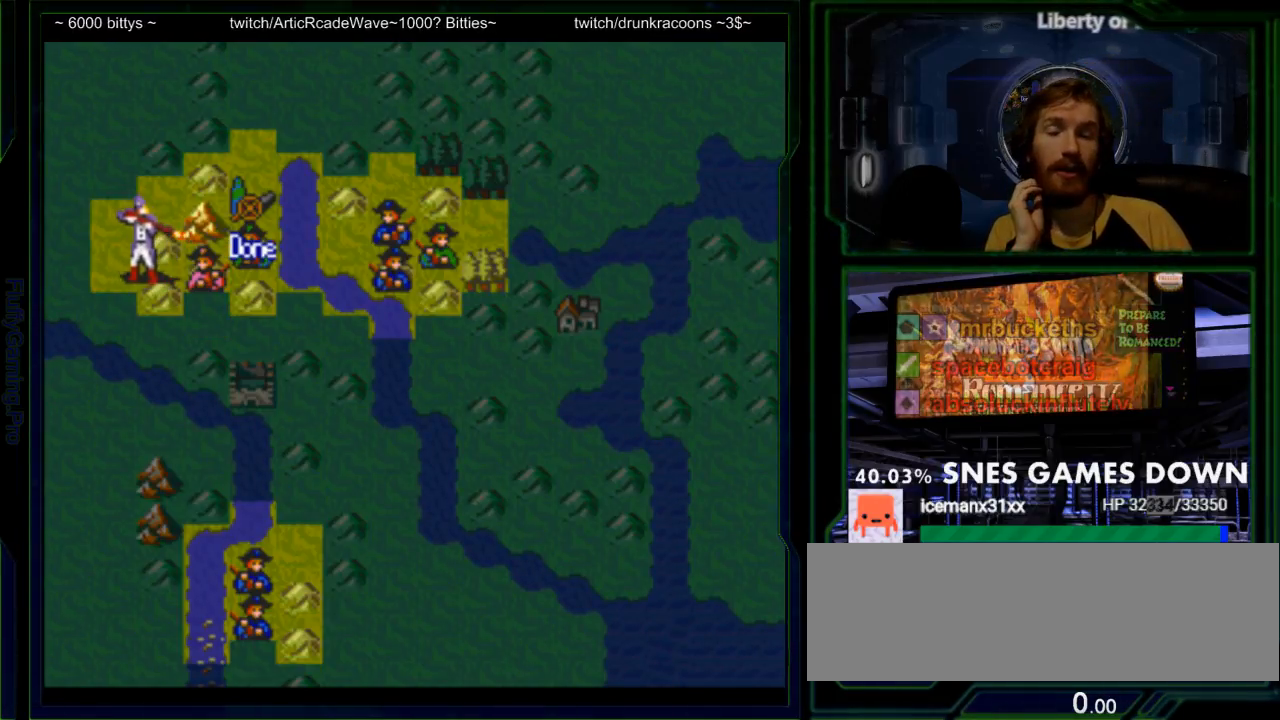
{"dt_ms": 500, "buttons": ["A", "DPAD_LEFT"], "events": [[17, "A", "down"], [117, "A", "up"], [200, "A", "down"], [317, "A", "up"], [433, "A", "down"]]}
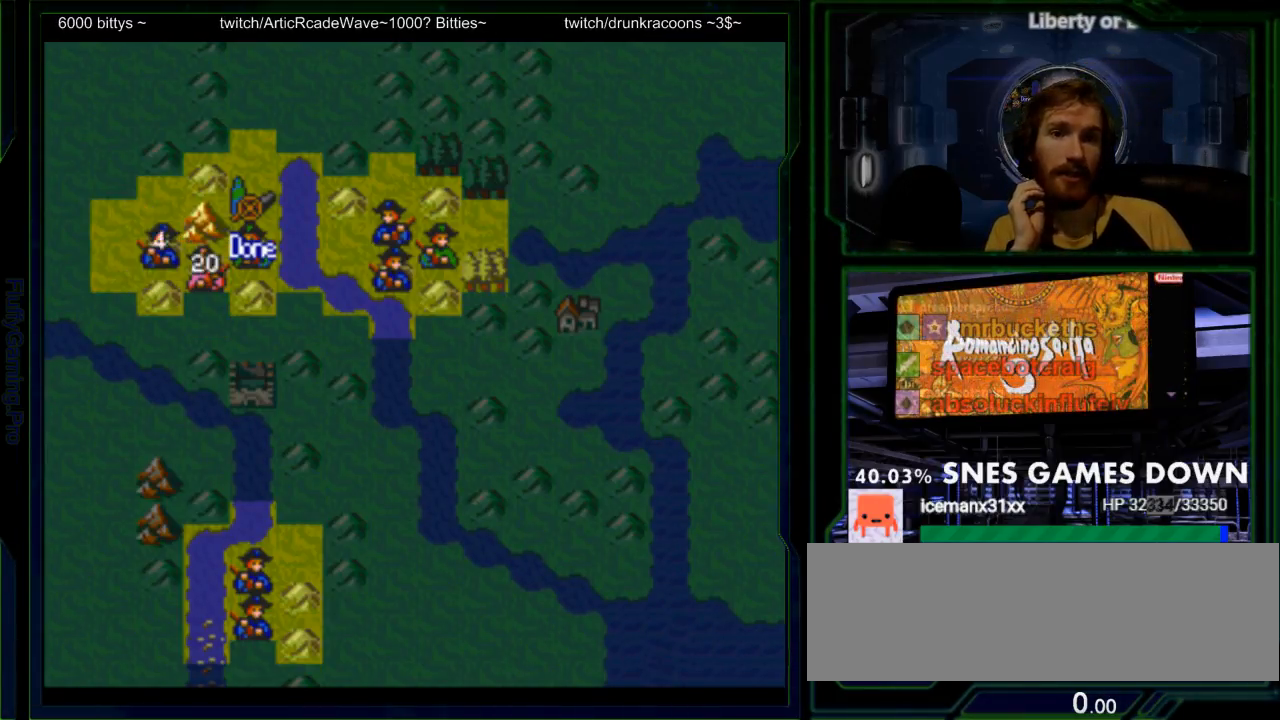
{"dt_ms": 500, "buttons": ["DPAD_LEFT"], "events": [[33, "A", "up"], [117, "A", "down"], [250, "A", "up"], [350, "A", "down"], [450, "A", "up"]]}
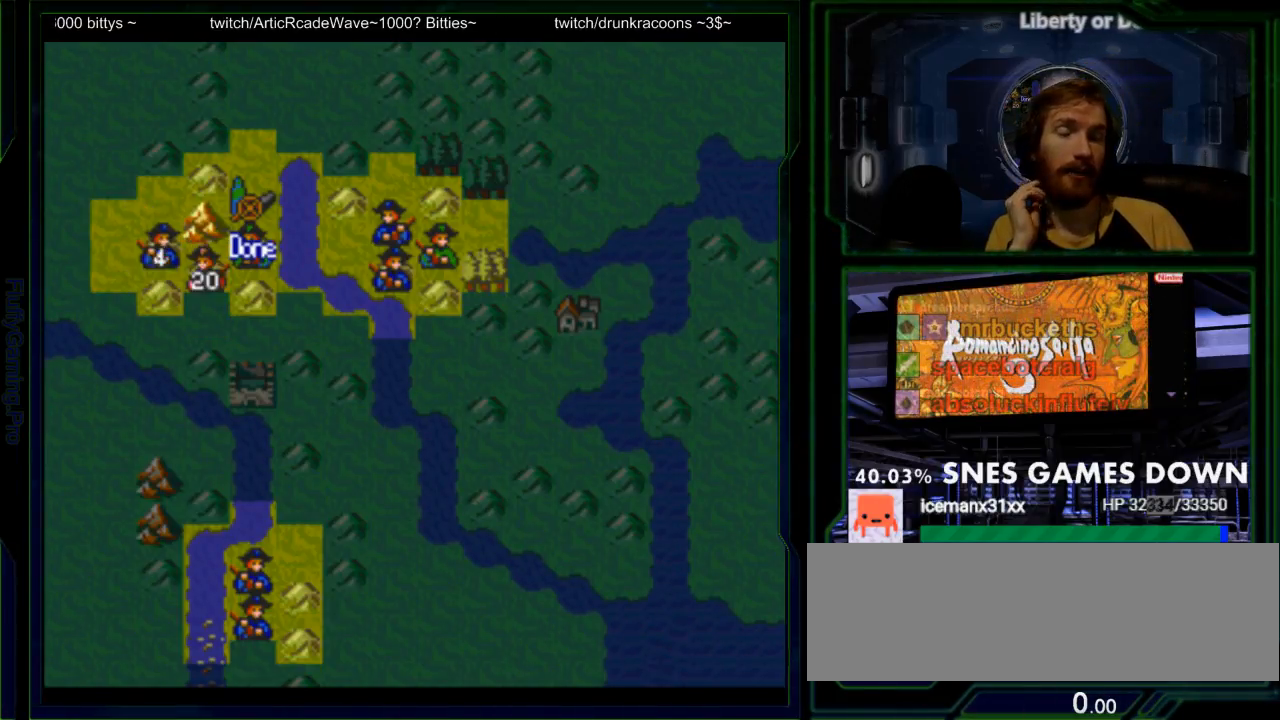
{"dt_ms": 500, "buttons": ["A", "DPAD_LEFT"], "events": [[33, "A", "down"], [167, "A", "up"], [267, "A", "down"], [400, "A", "up"], [500, "A", "down"]]}
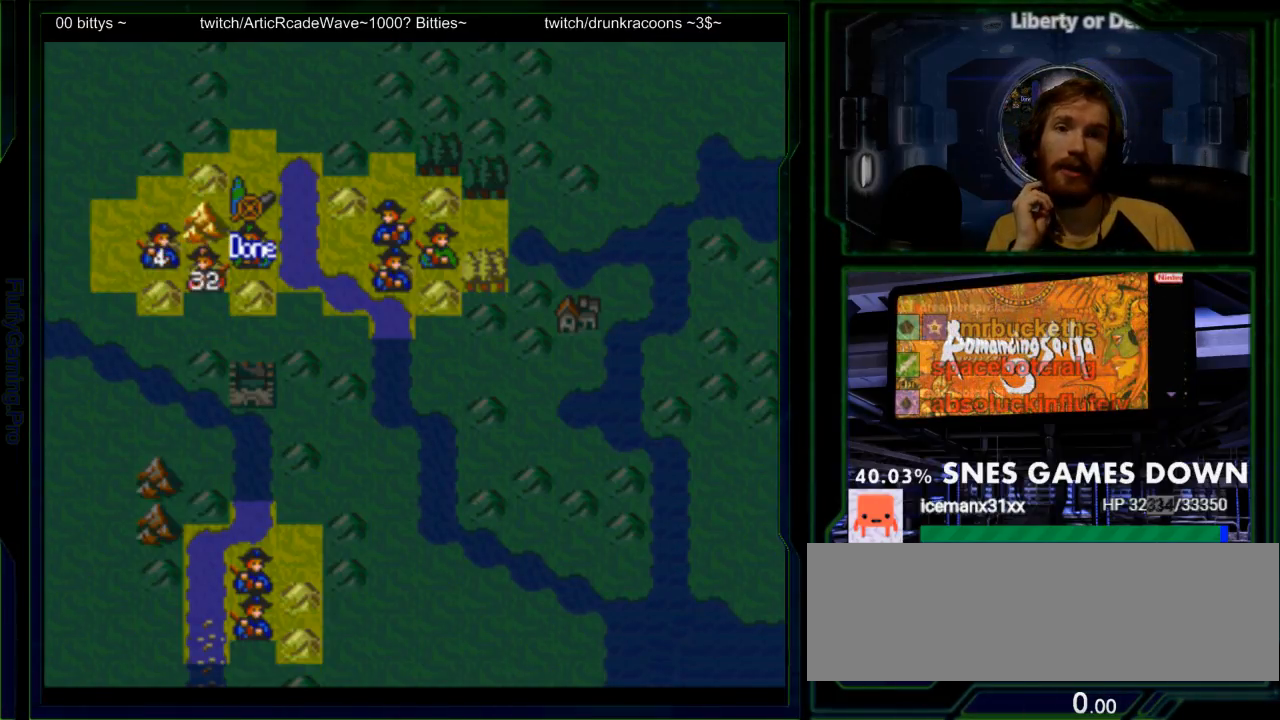
{"dt_ms": 500, "buttons": [], "events": [[100, "DPAD_LEFT", "up"], [117, "A", "up"]]}
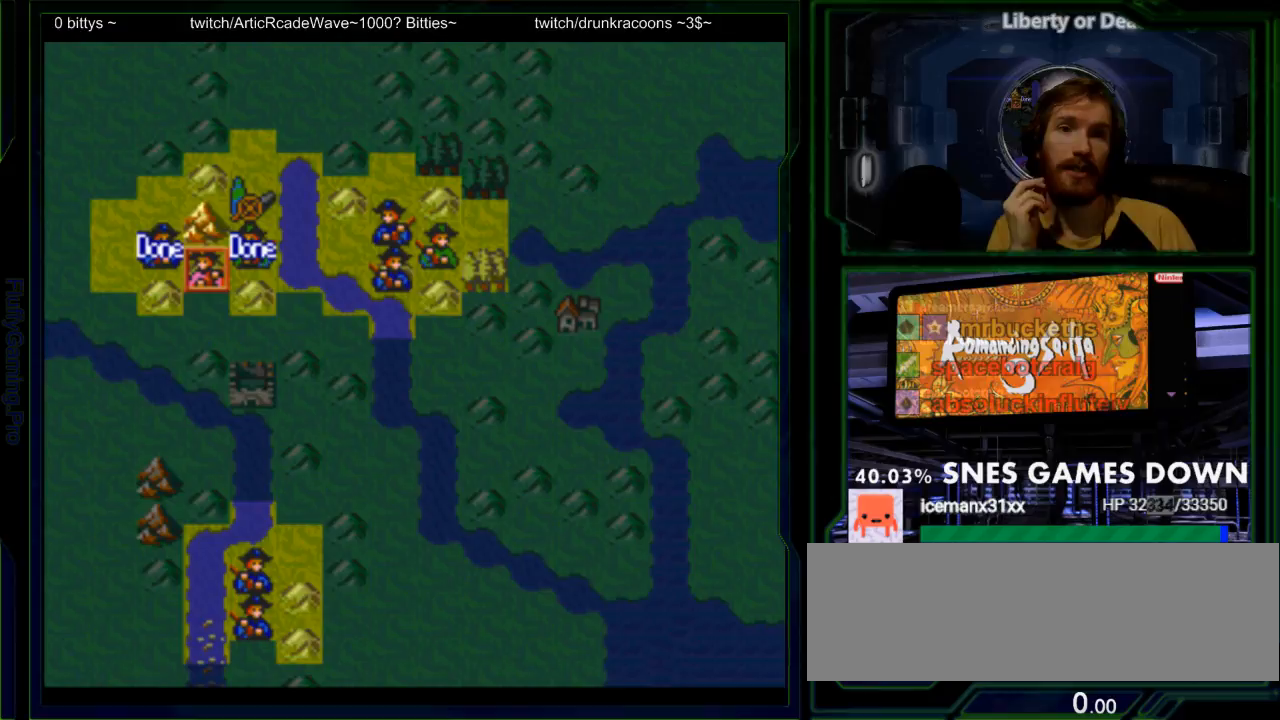
{"dt_ms": 500, "buttons": [], "events": []}
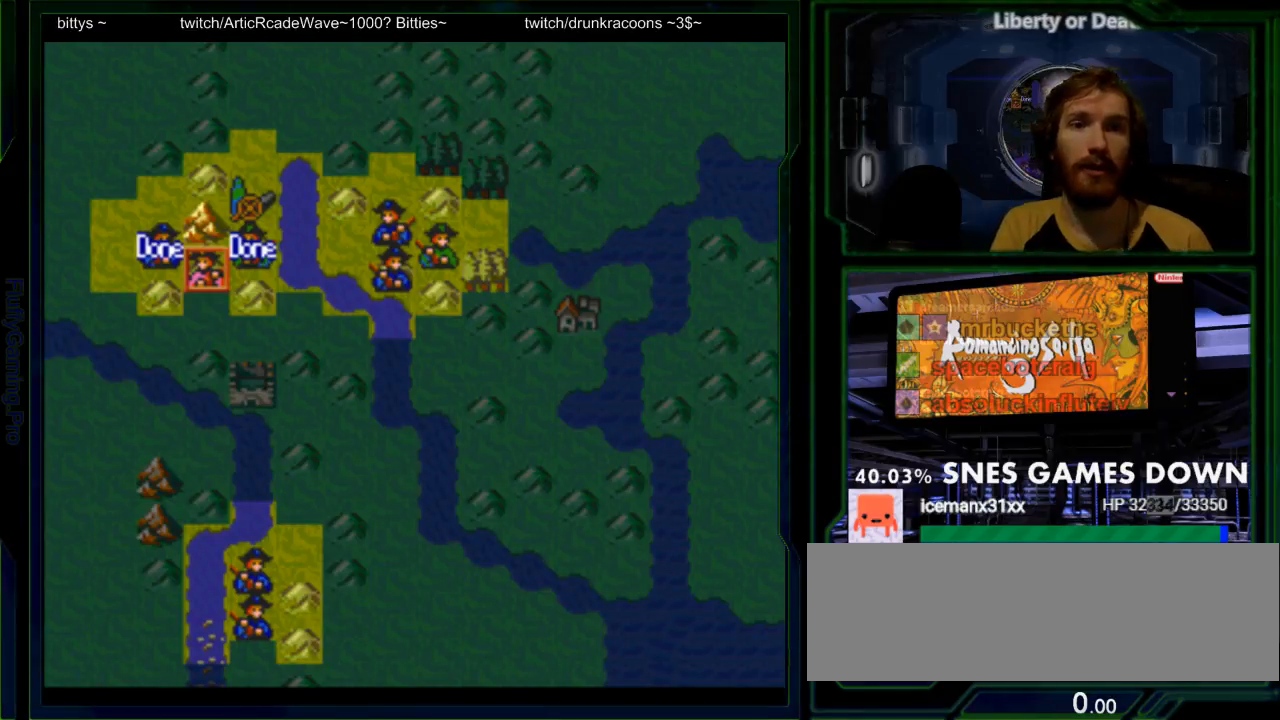
{"dt_ms": 500, "buttons": [], "events": [[250, "DPAD_RIGHT", "down"], [350, "DPAD_RIGHT", "up"]]}
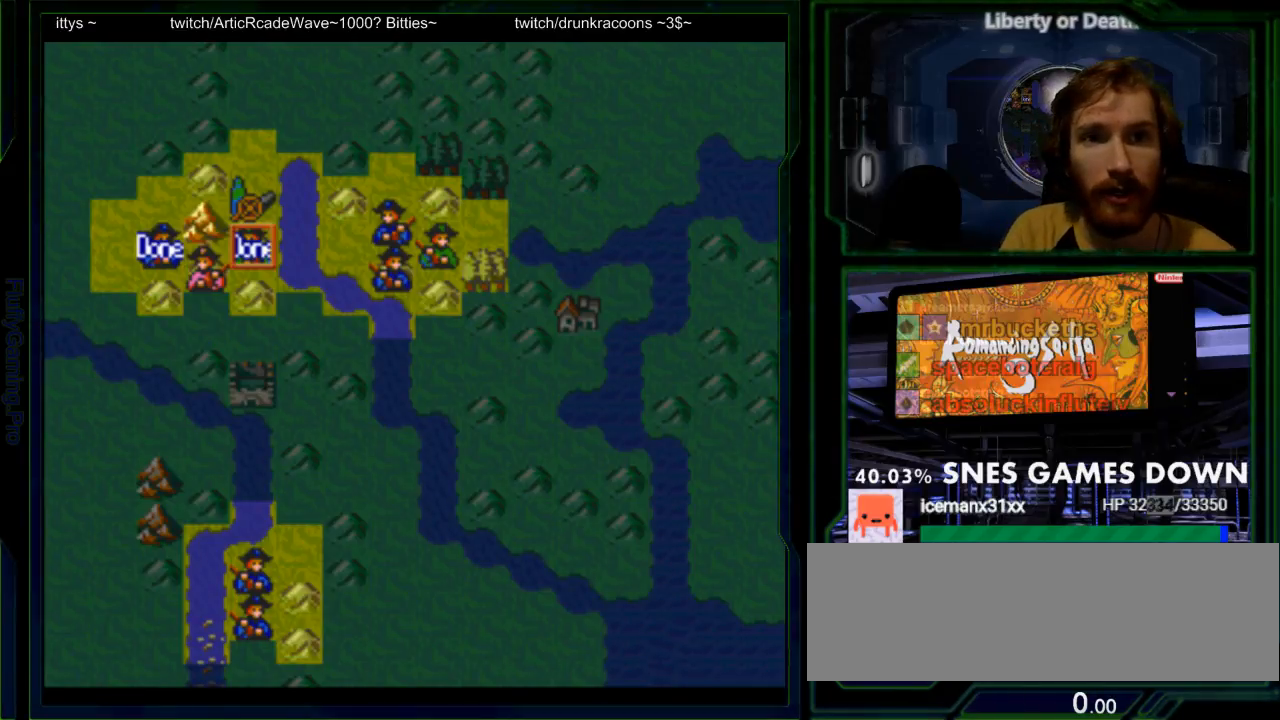
{"dt_ms": 500, "buttons": []}
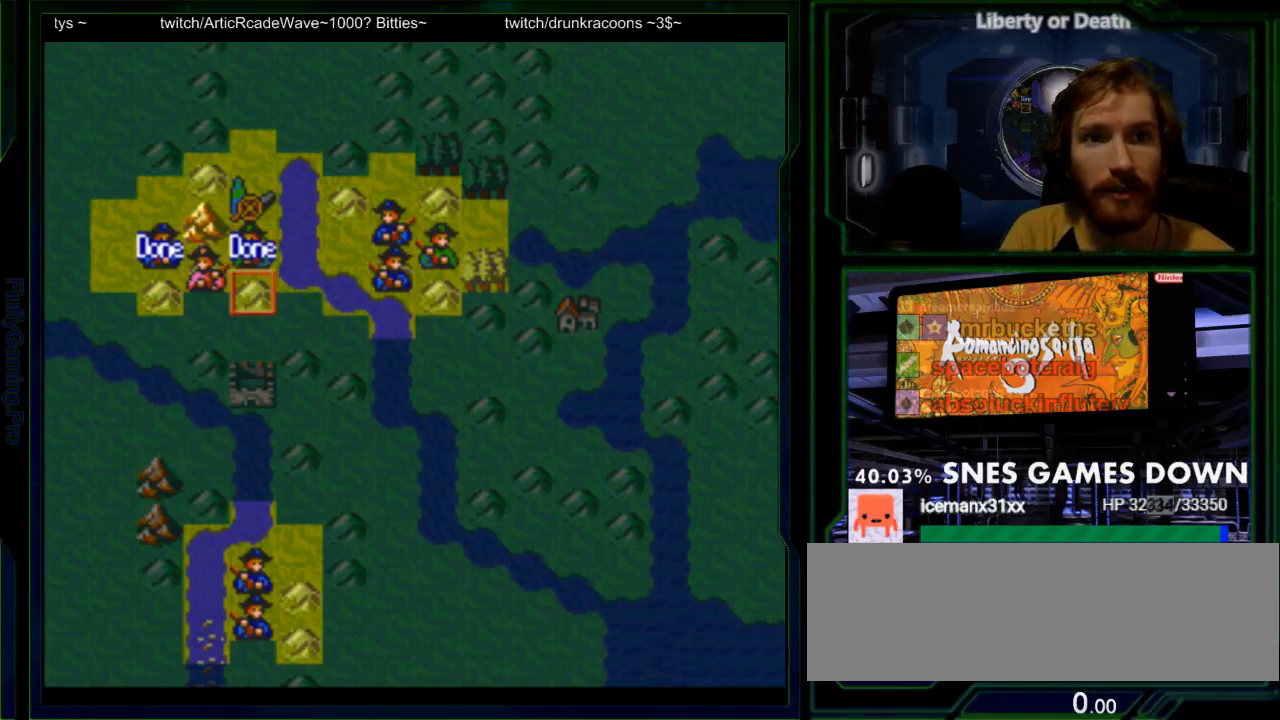
{"dt_ms": 1000, "buttons": ["A"]}
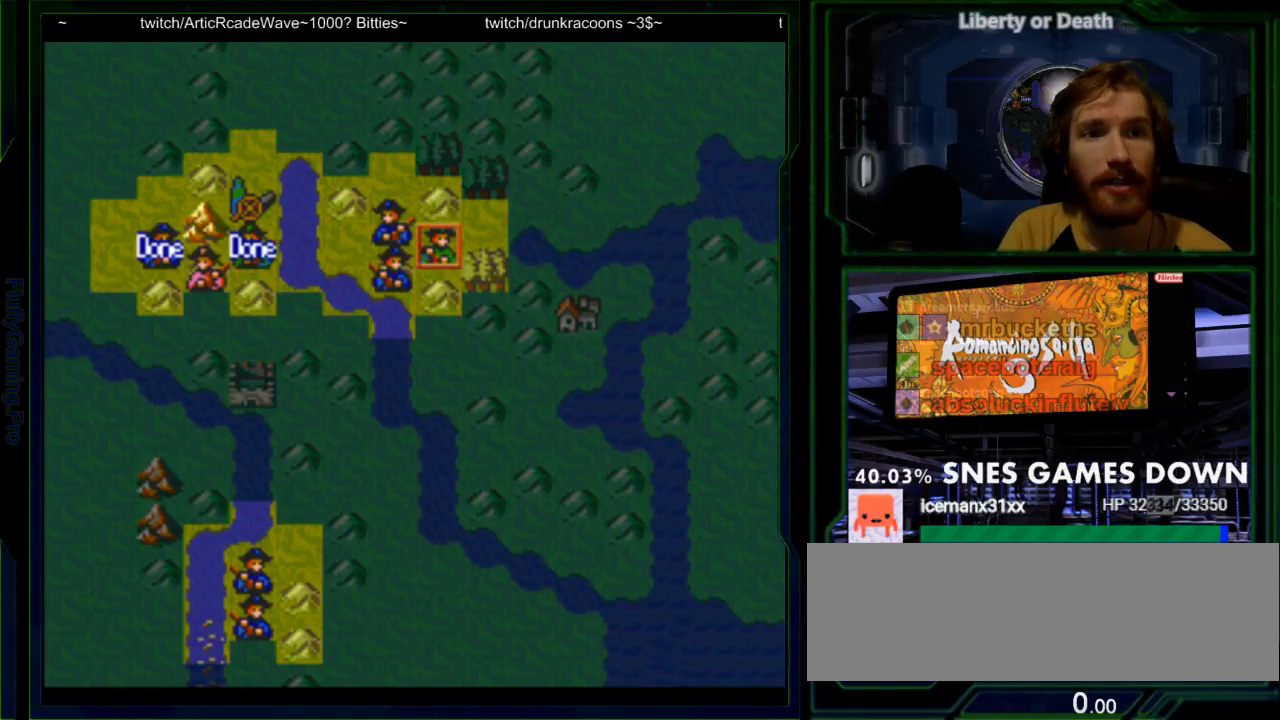
{"dt_ms": 500, "buttons": ["DPAD_UP"], "events": [[100, "DPAD_UP", "down"], [150, "A", "up"]]}
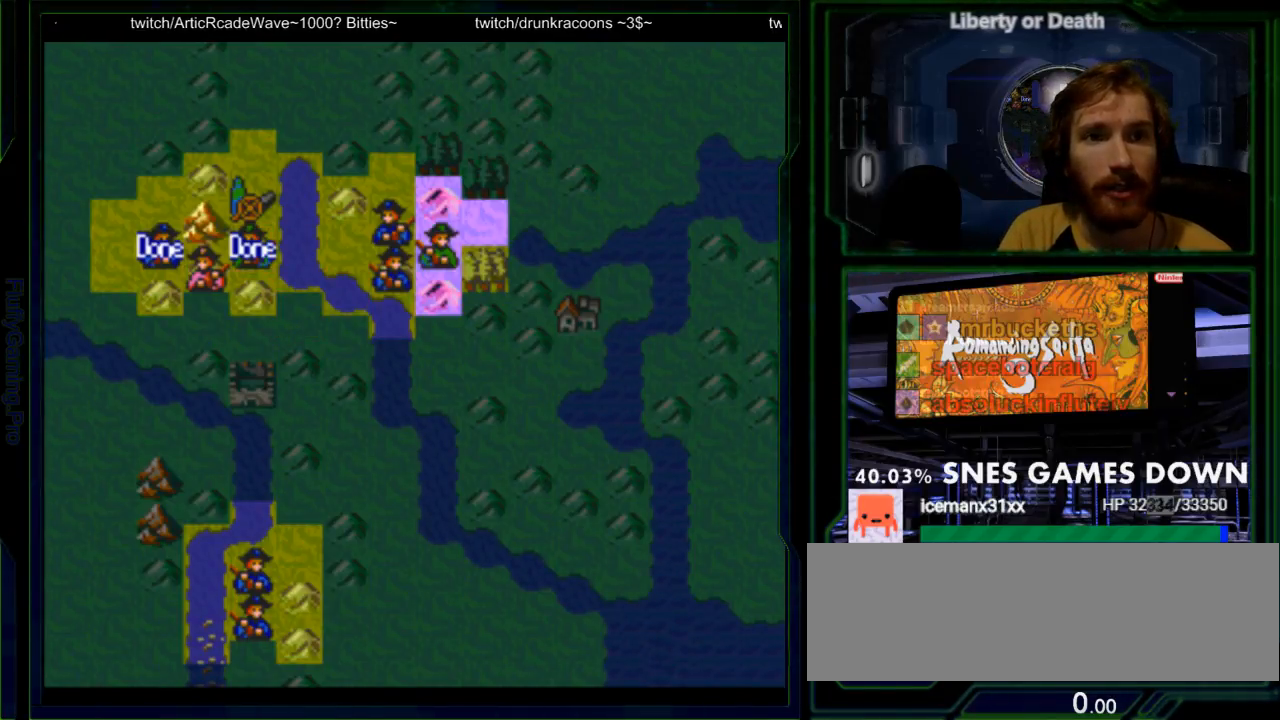
{"dt_ms": 500, "buttons": ["DPAD_UP"]}
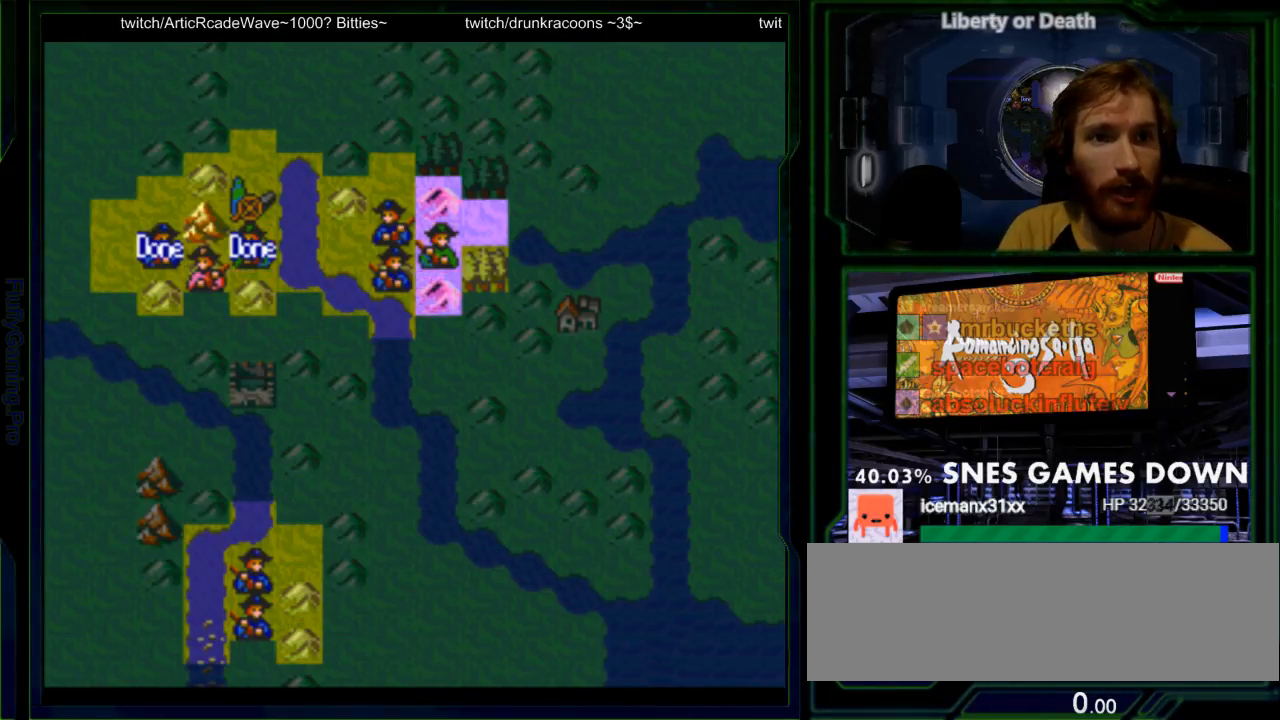
{"dt_ms": 500, "buttons": ["DPAD_UP"]}
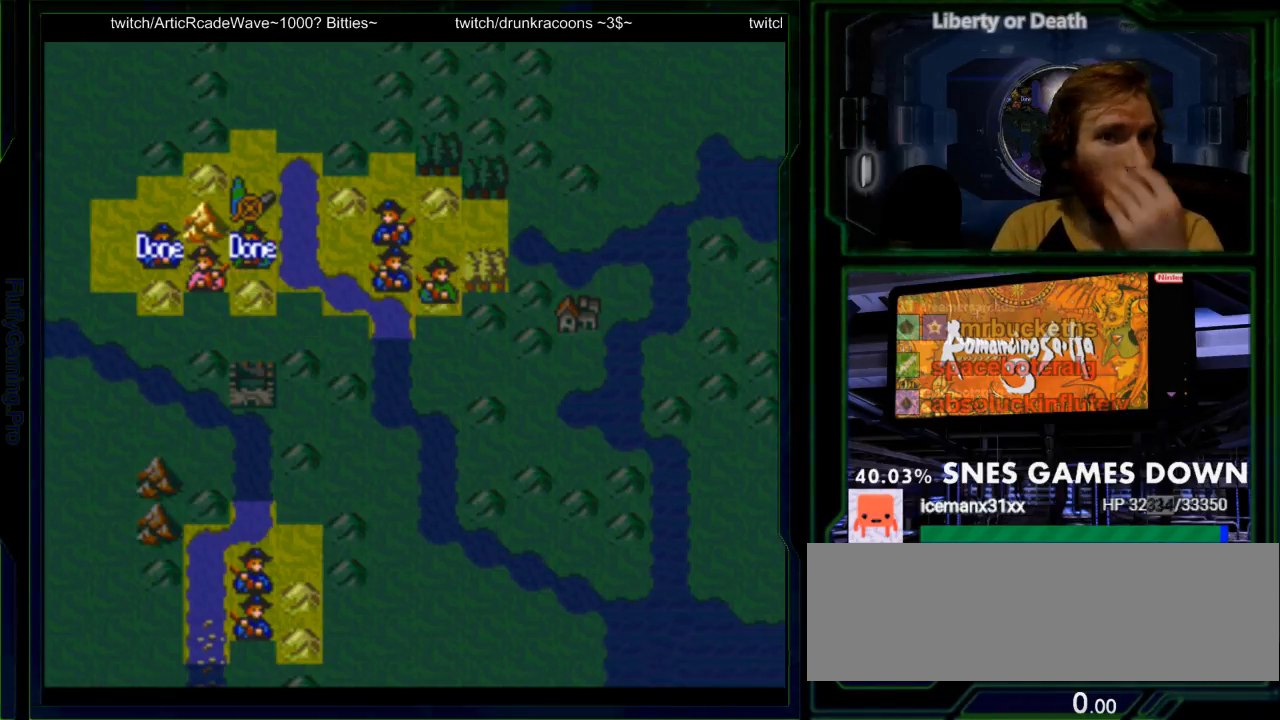
{"dt_ms": 500, "buttons": ["DPAD_UP"], "events": [[267, "DPAD_DOWN", "down"], [317, "DPAD_DOWN", "up"]]}